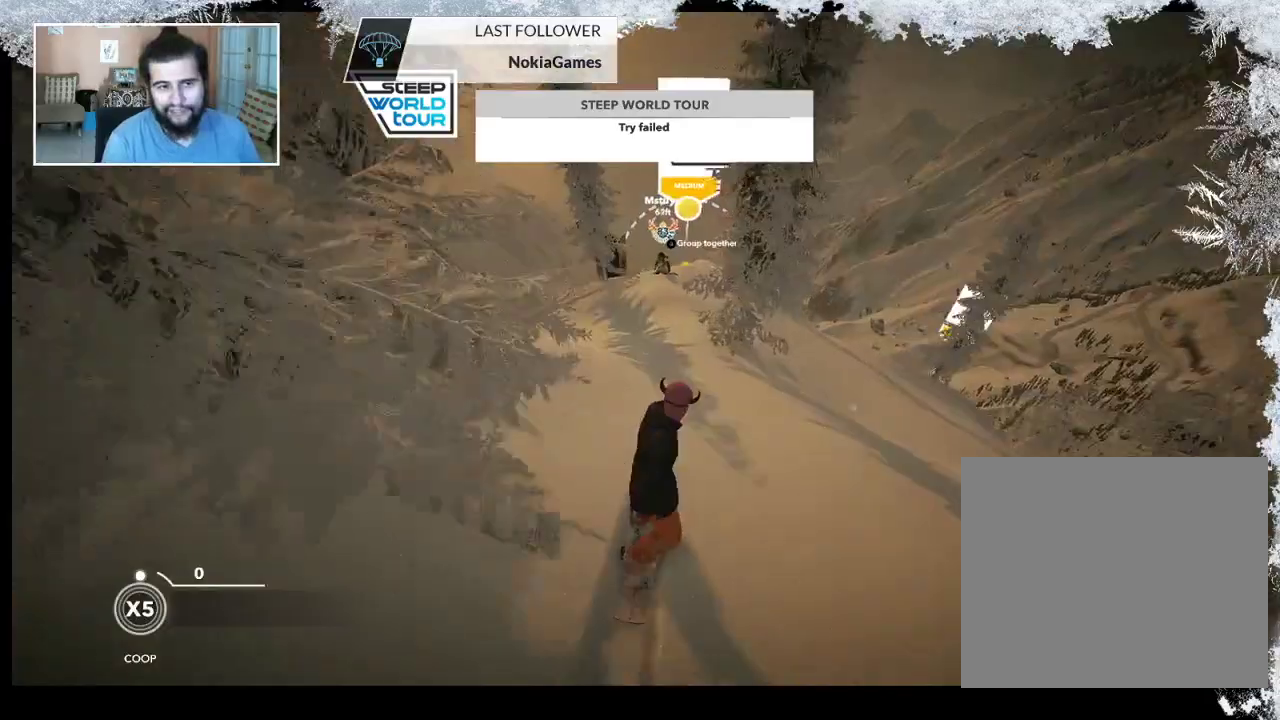
Gameplay with a controller (PlayStation layout); each line is a JSON object with the inputs held at the frame after it. "events" lists button and stick changes between this image and that frame as [ms after this image, input, new state], when the widget could be followed in between.
{"buttons": [], "left_stick": "left", "right_stick": "center", "events": [[500, "left_stick", "left"]]}
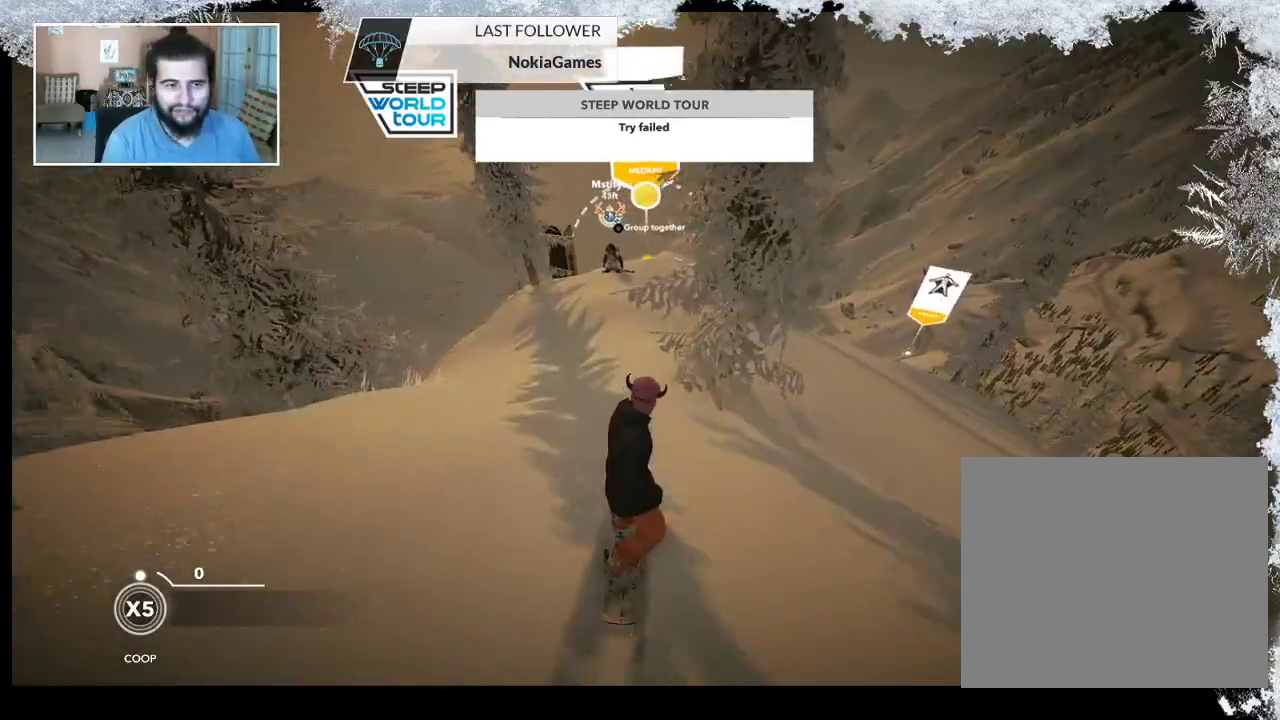
{"buttons": [], "left_stick": "right", "right_stick": "center", "events": [[167, "left_stick", "center"], [400, "left_stick", "right"]]}
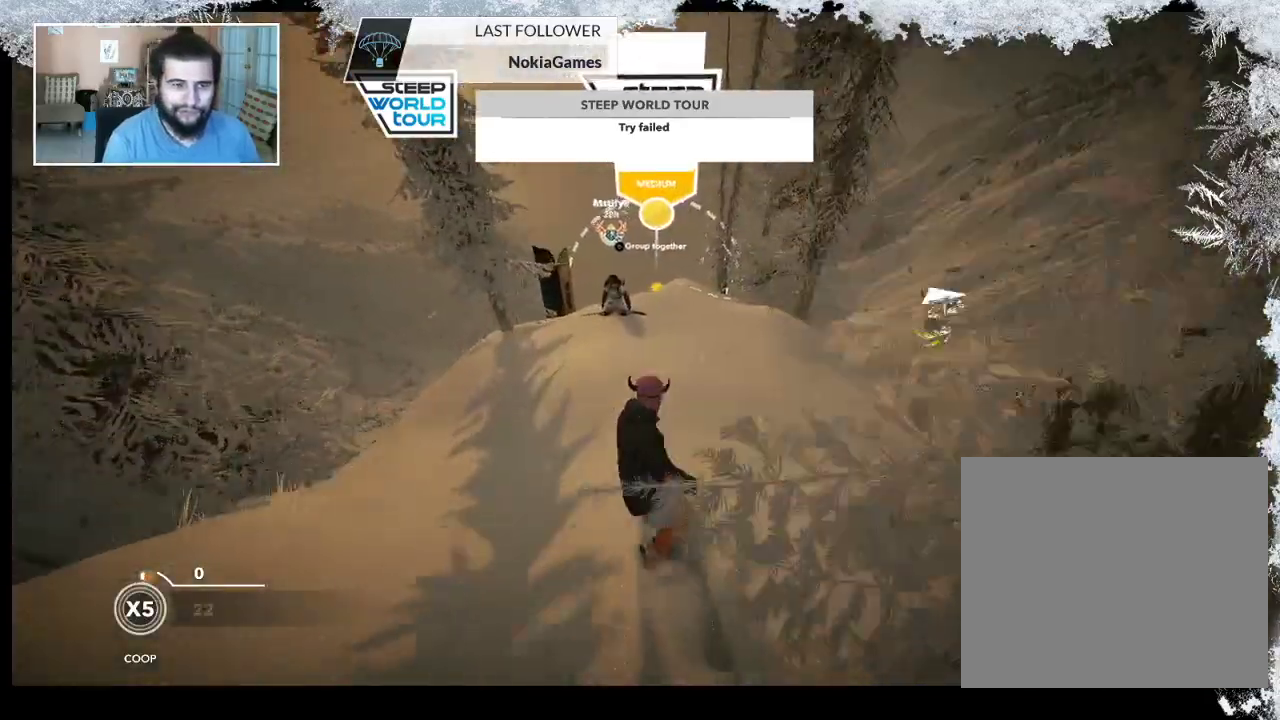
{"buttons": [], "left_stick": "center", "right_stick": "center", "events": [[67, "left_stick", "center"]]}
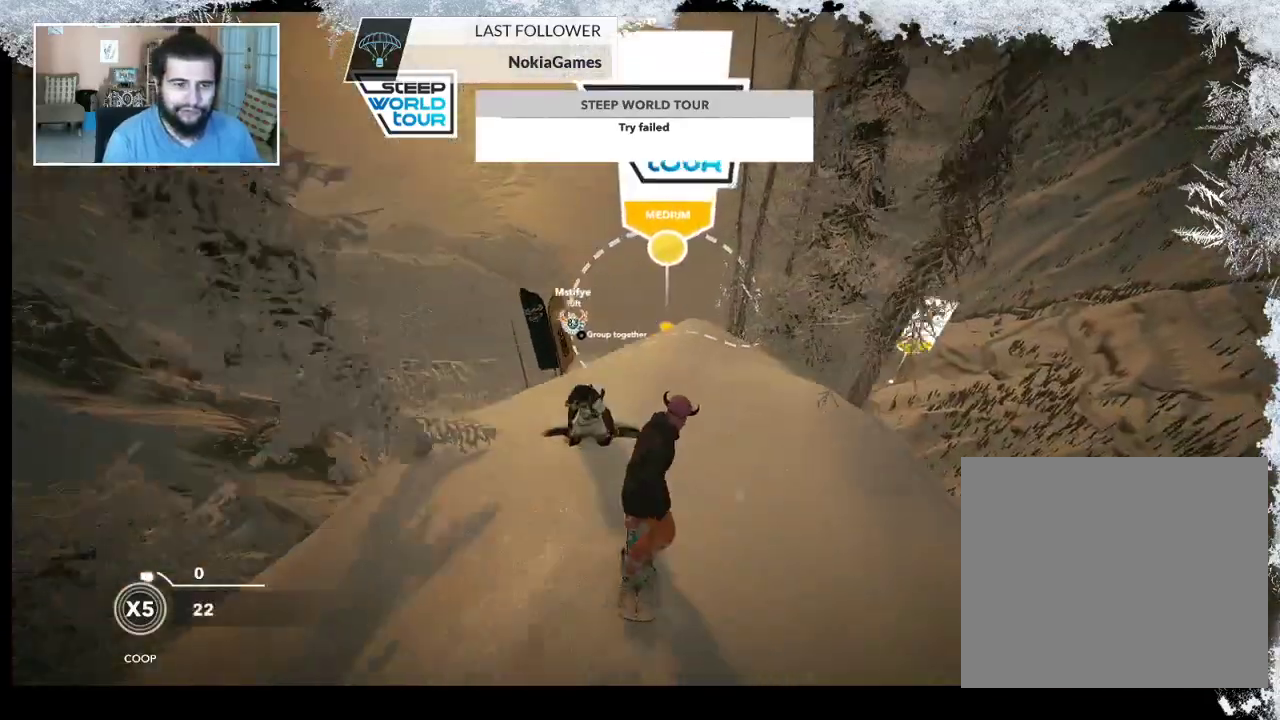
{"buttons": [], "left_stick": "right", "right_stick": "center", "events": [[367, "left_stick", "right"]]}
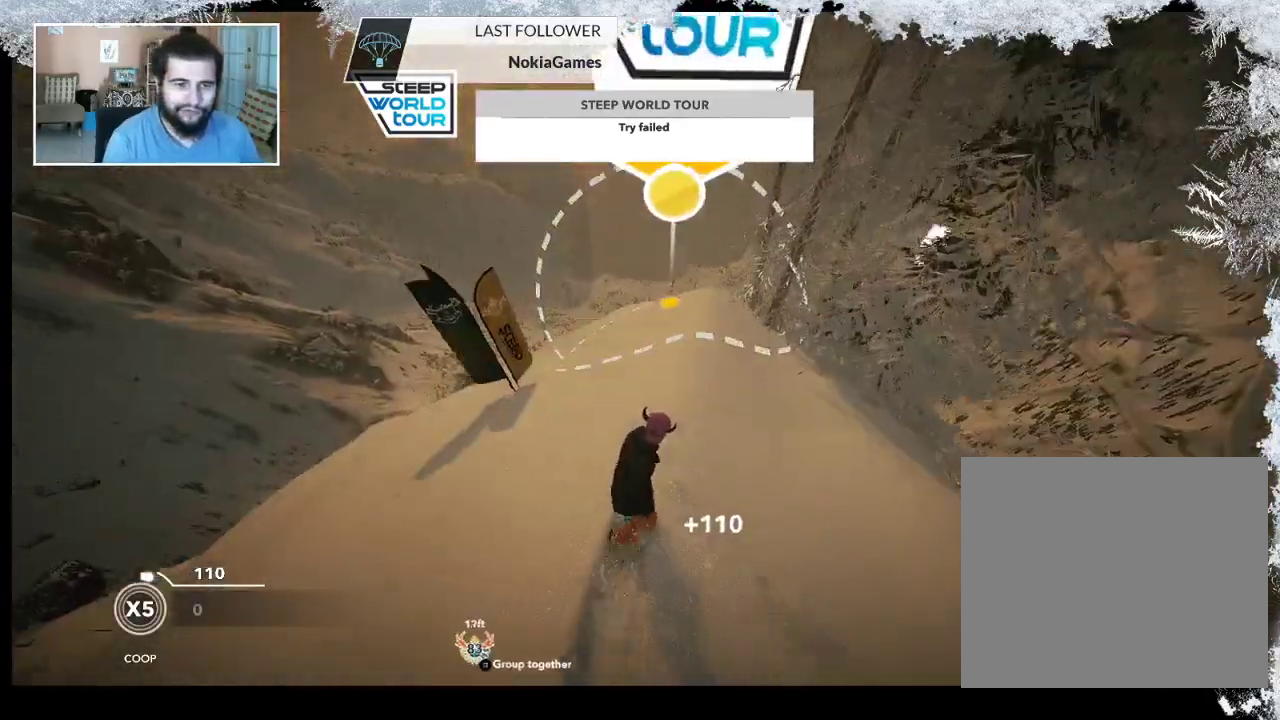
{"buttons": [], "left_stick": "center", "right_stick": "center", "events": [[33, "left_stick", "center"], [300, "left_stick", "right"], [433, "left_stick", "center"]]}
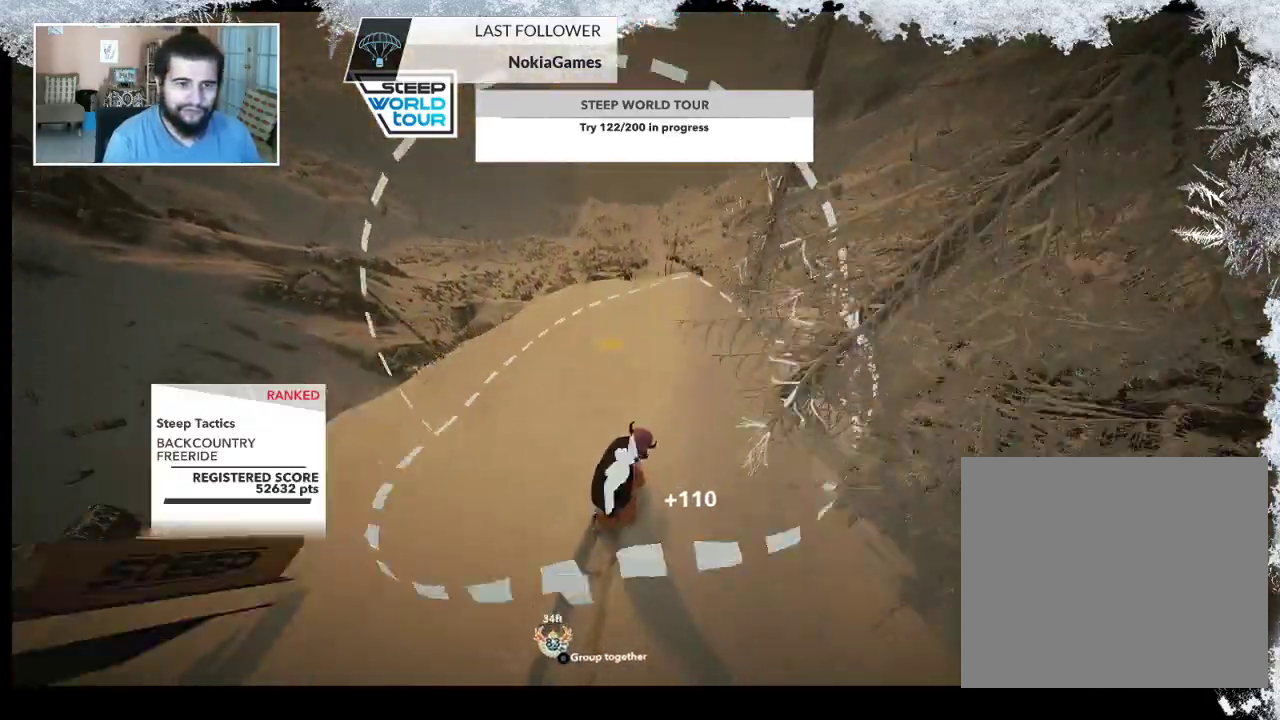
{"buttons": [], "left_stick": "right", "right_stick": "center", "events": [[433, "left_stick", "right"]]}
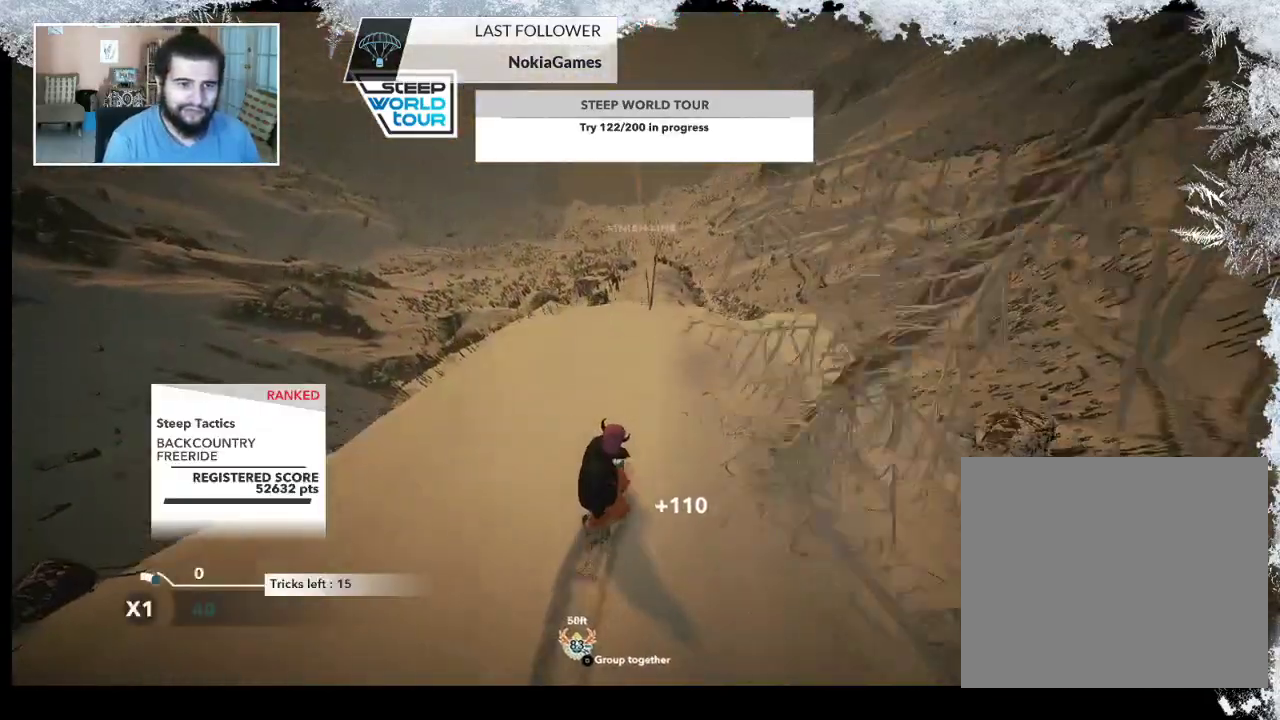
{"buttons": [], "left_stick": "right", "right_stick": "center", "events": [[200, "left_stick", "center"], [500, "left_stick", "right"]]}
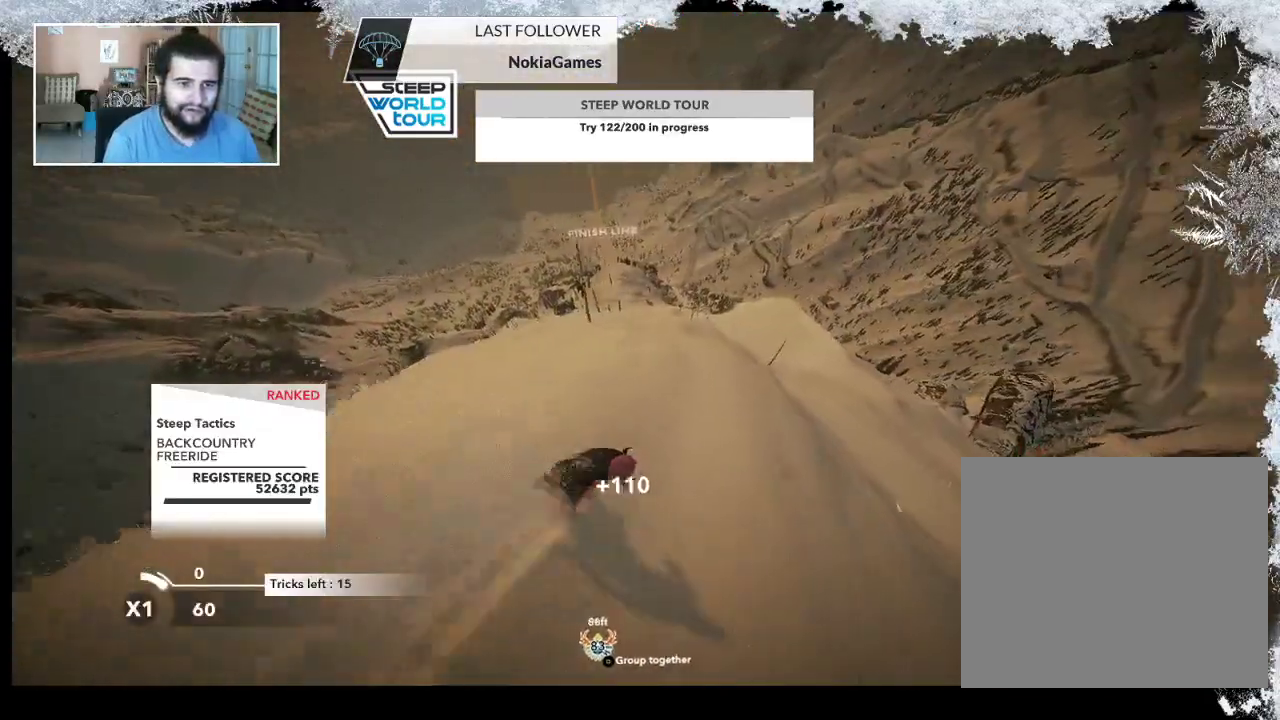
{"buttons": ["R2"], "left_stick": "right", "right_stick": "center", "events": [[133, "left_stick", "center"], [300, "left_stick", "right"], [500, "R2", "down"]]}
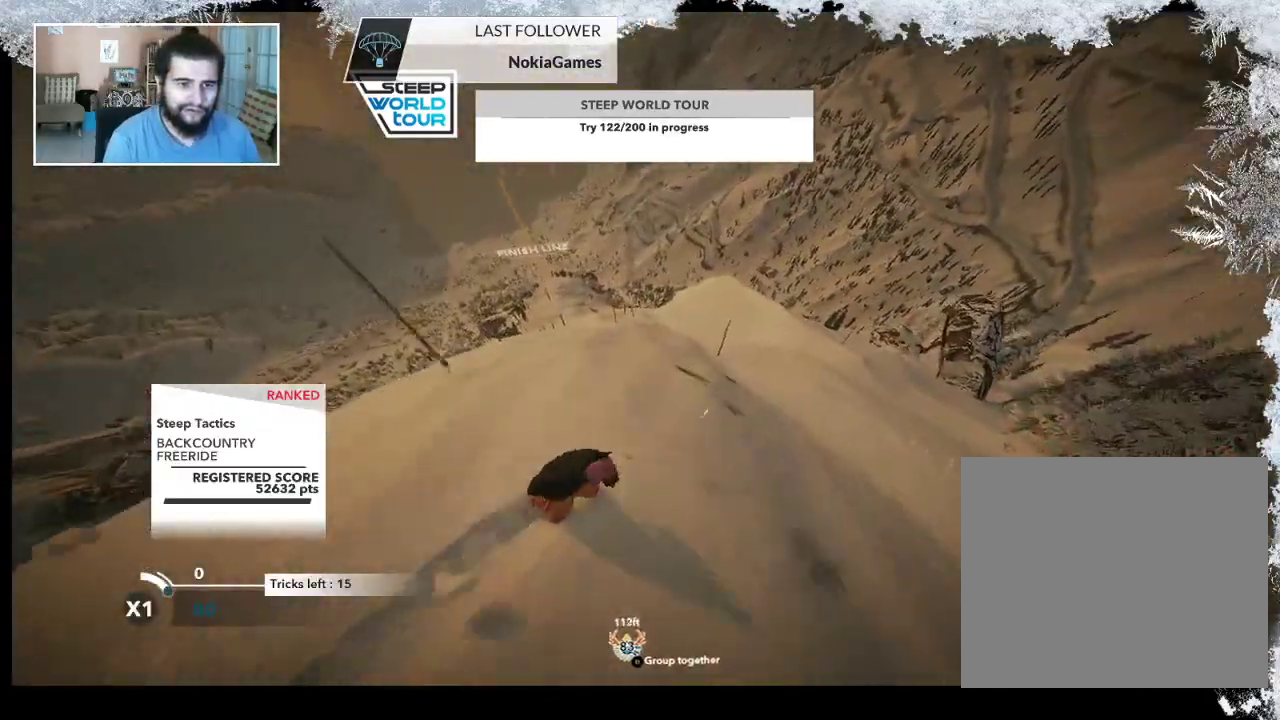
{"buttons": ["R2"], "left_stick": "center", "right_stick": "center", "events": [[33, "left_stick", "center"], [100, "left_stick", "left"], [400, "left_stick", "center"]]}
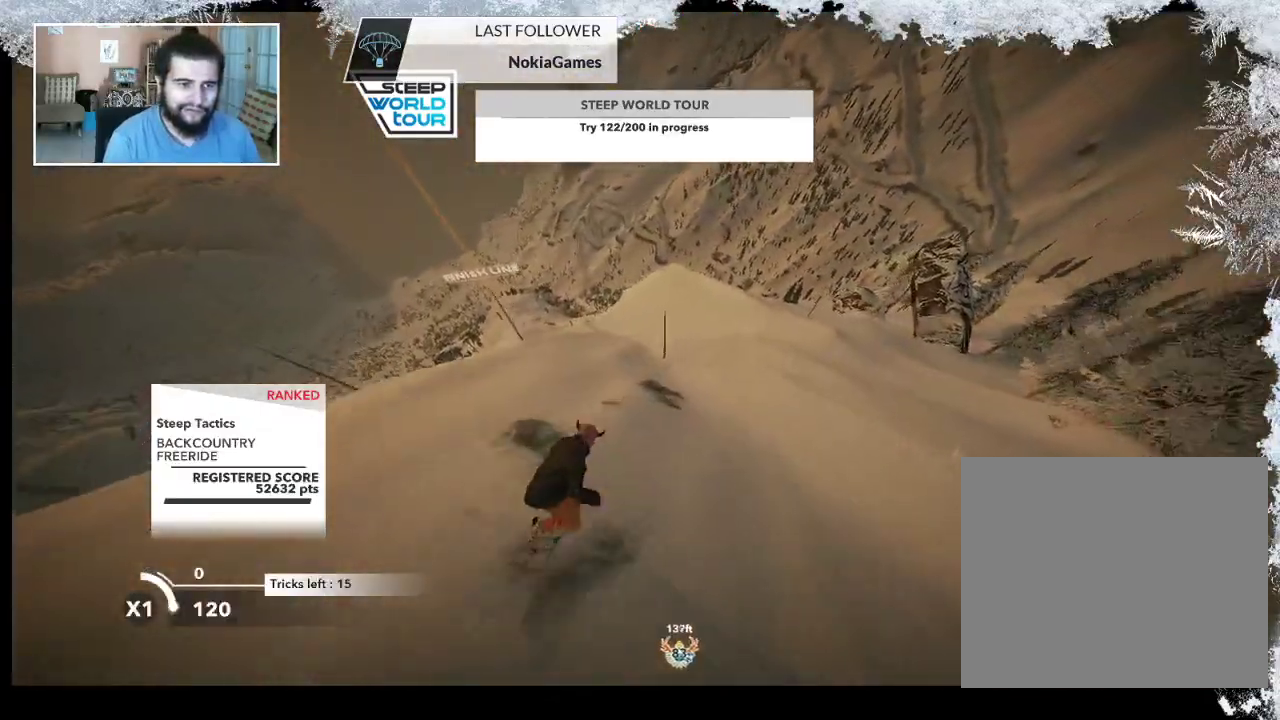
{"buttons": ["L2"], "left_stick": "down-left", "right_stick": "right", "events": [[33, "R2", "up"], [67, "L2", "down"], [67, "left_stick", "down-left"], [267, "right_stick", "up-right"], [400, "right_stick", "right"]]}
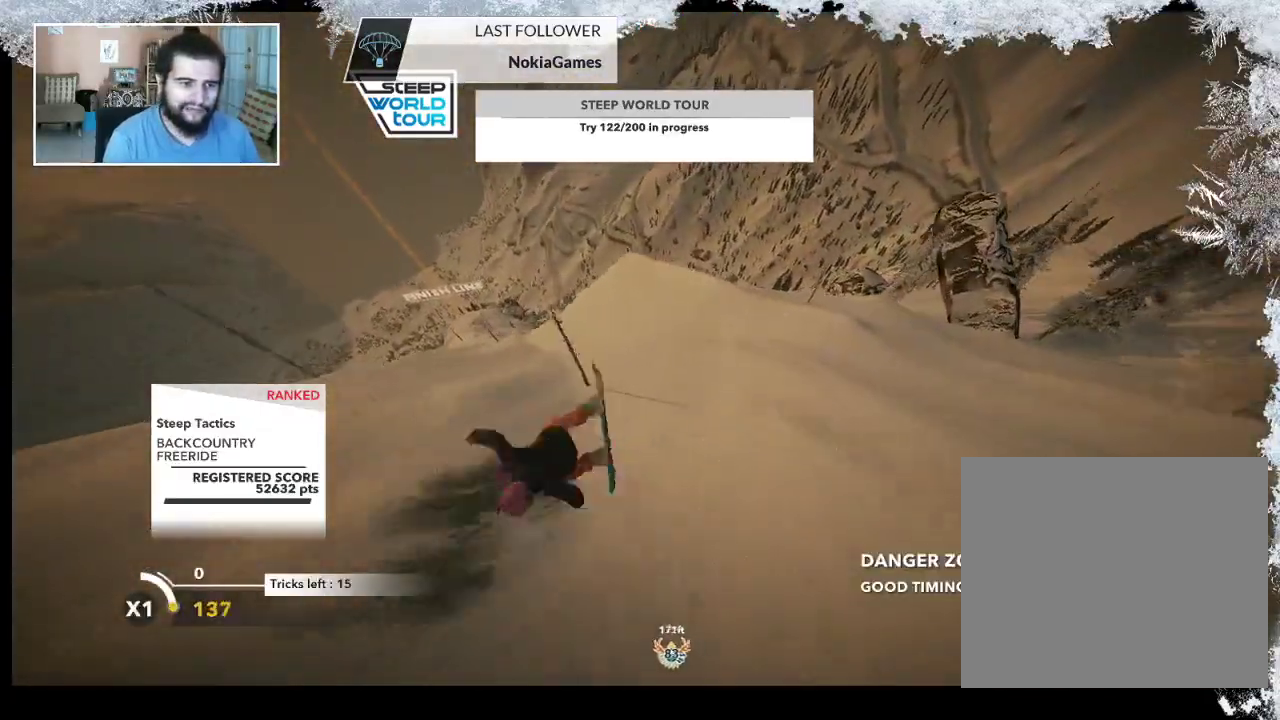
{"buttons": [], "left_stick": "center", "right_stick": "center", "events": [[300, "left_stick", "center"], [400, "L2", "up"], [467, "right_stick", "center"]]}
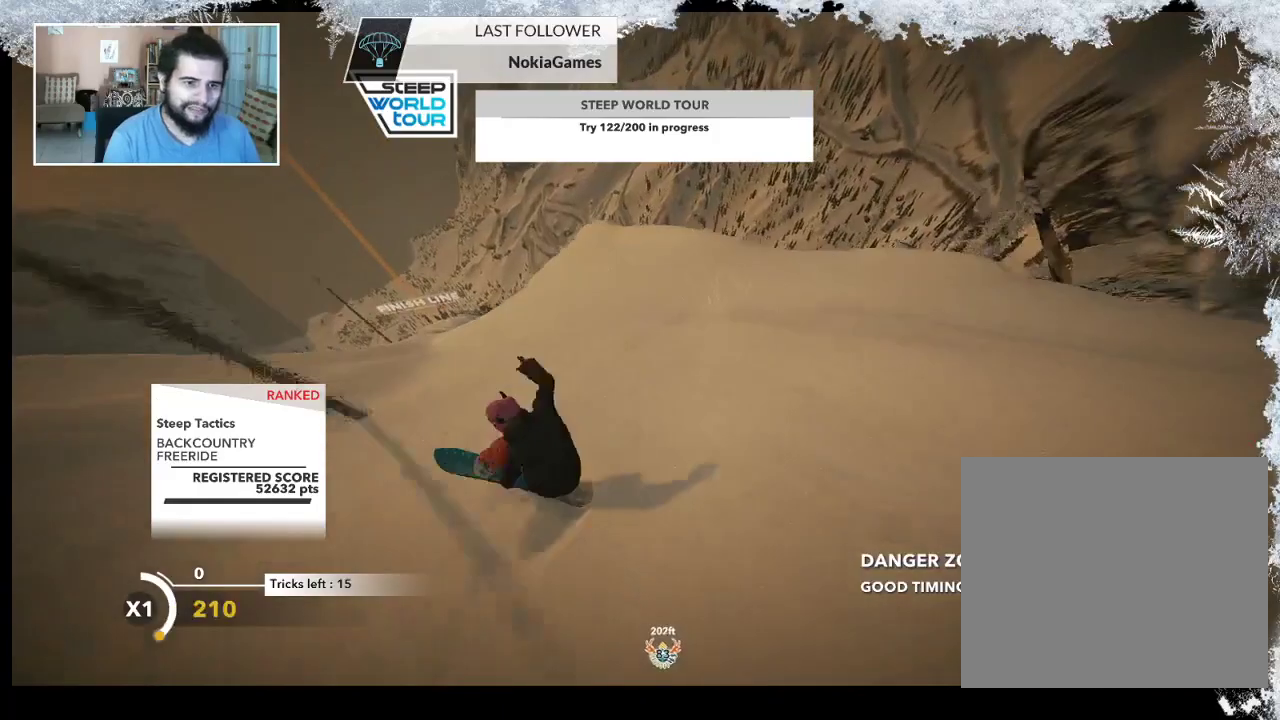
{"buttons": [], "left_stick": "left", "right_stick": "center", "events": [[167, "left_stick", "left"]]}
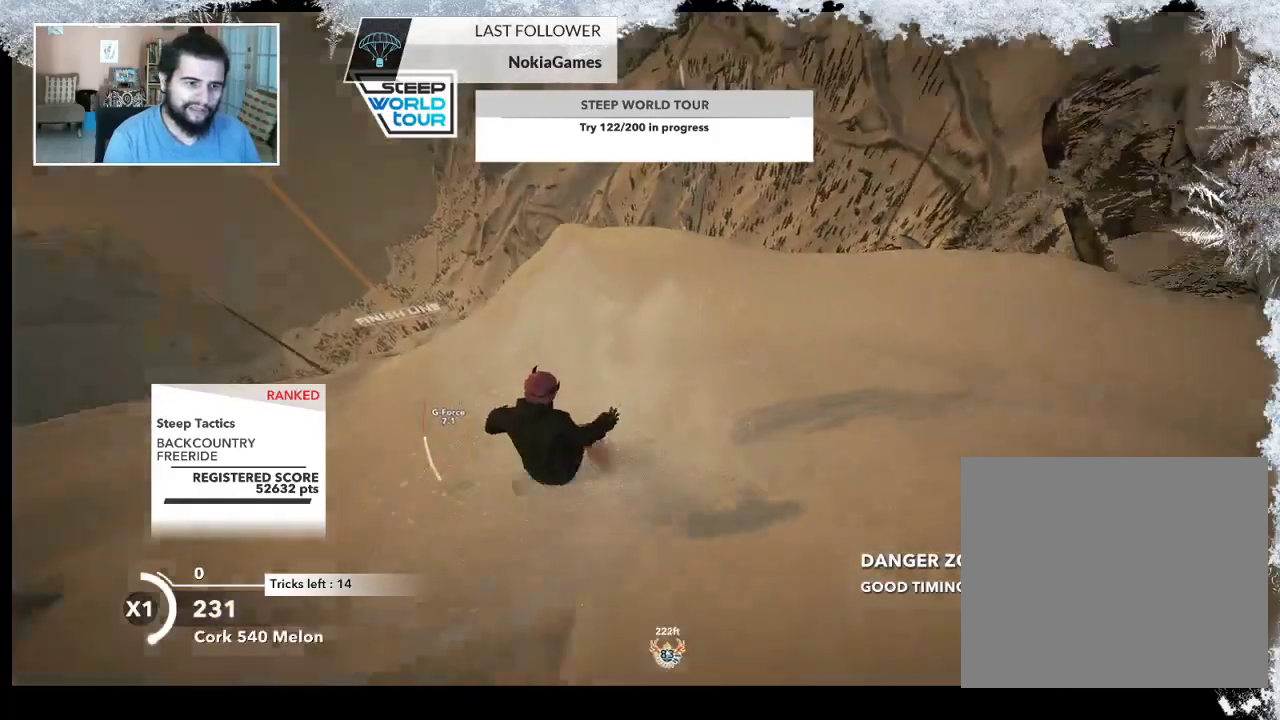
{"buttons": [], "left_stick": "left", "right_stick": "left", "events": [[367, "right_stick", "left"]]}
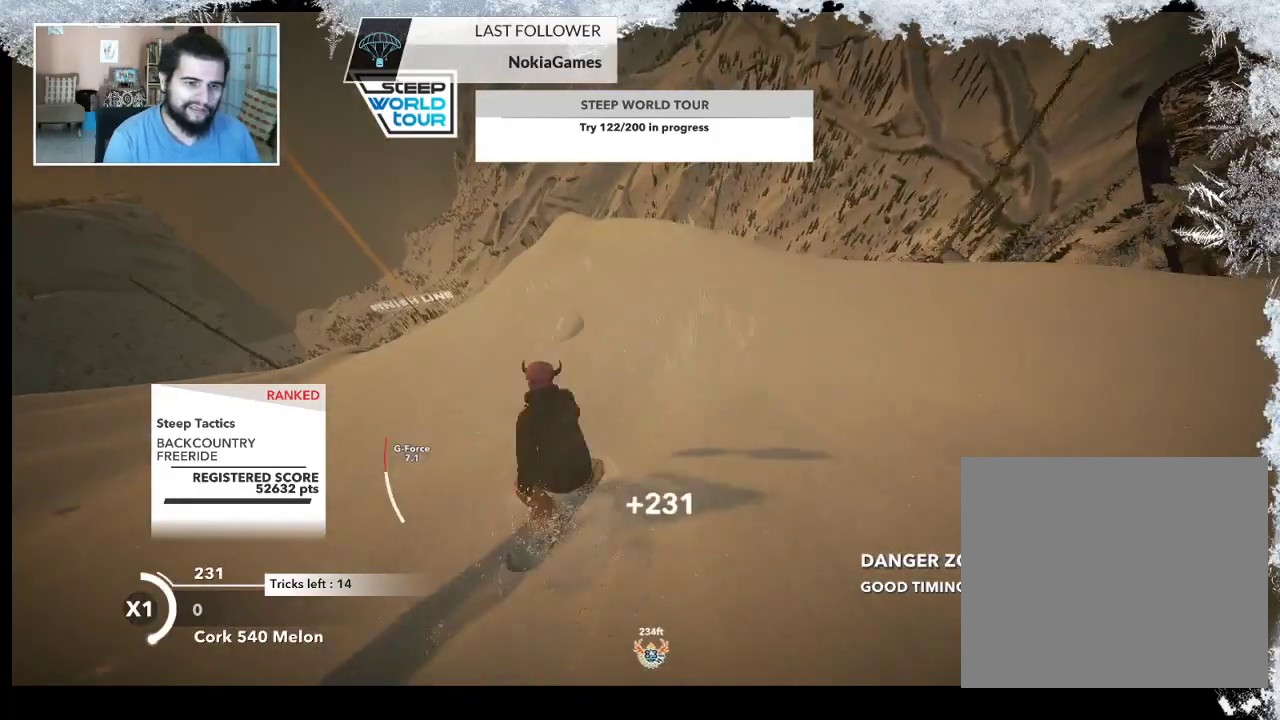
{"buttons": [], "left_stick": "up-right", "right_stick": "center", "events": [[167, "right_stick", "center"], [367, "left_stick", "up-right"]]}
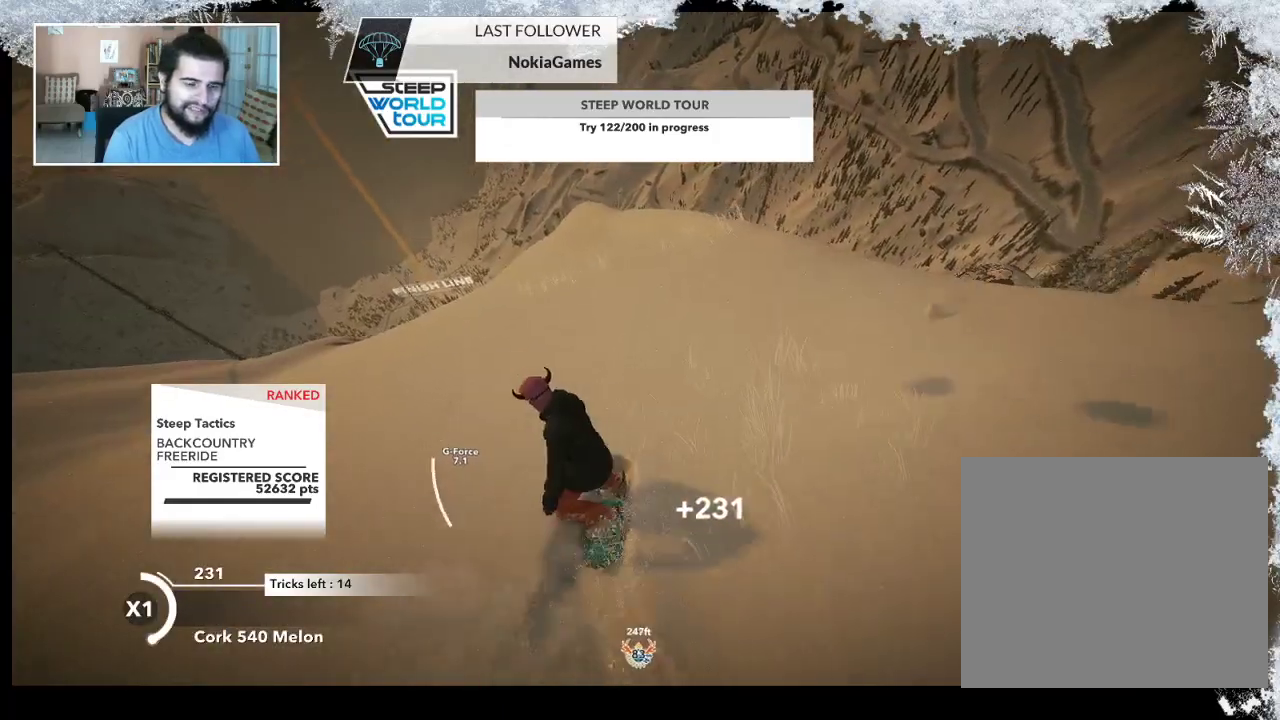
{"buttons": [], "left_stick": "up-left", "right_stick": "center", "events": [[133, "left_stick", "up"], [233, "left_stick", "up-left"]]}
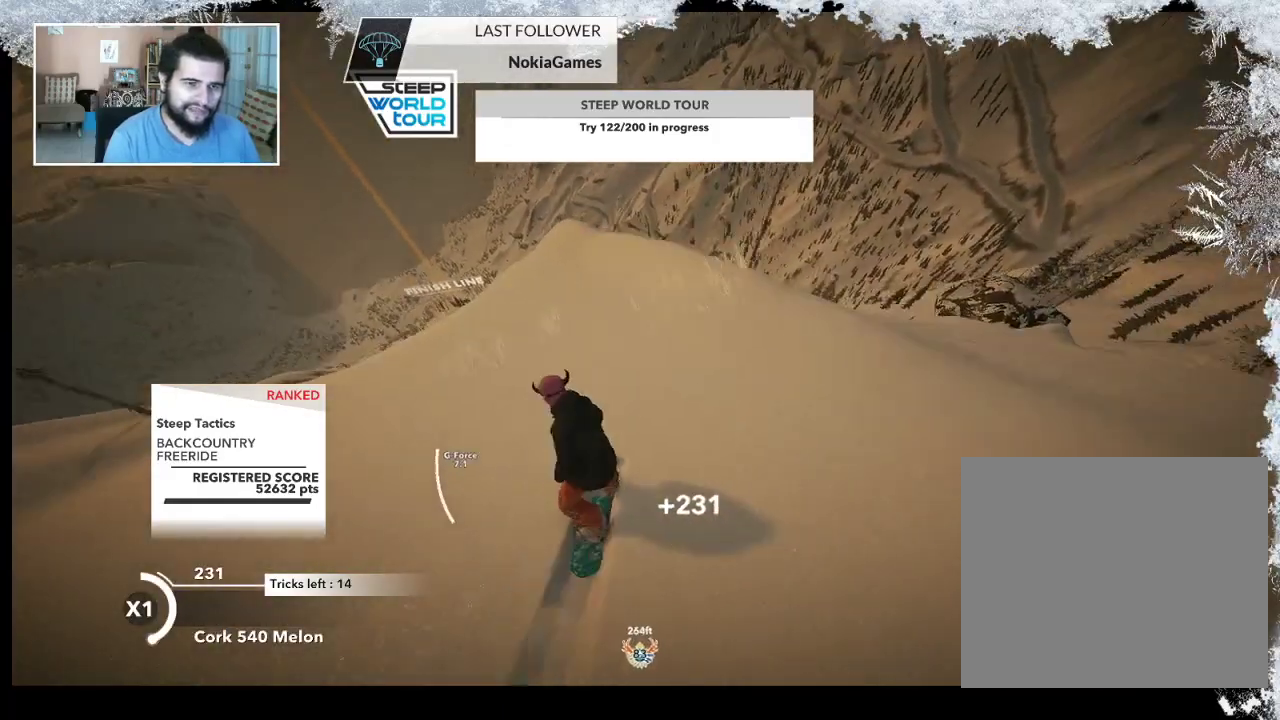
{"buttons": [], "left_stick": "up-left", "right_stick": "center", "events": []}
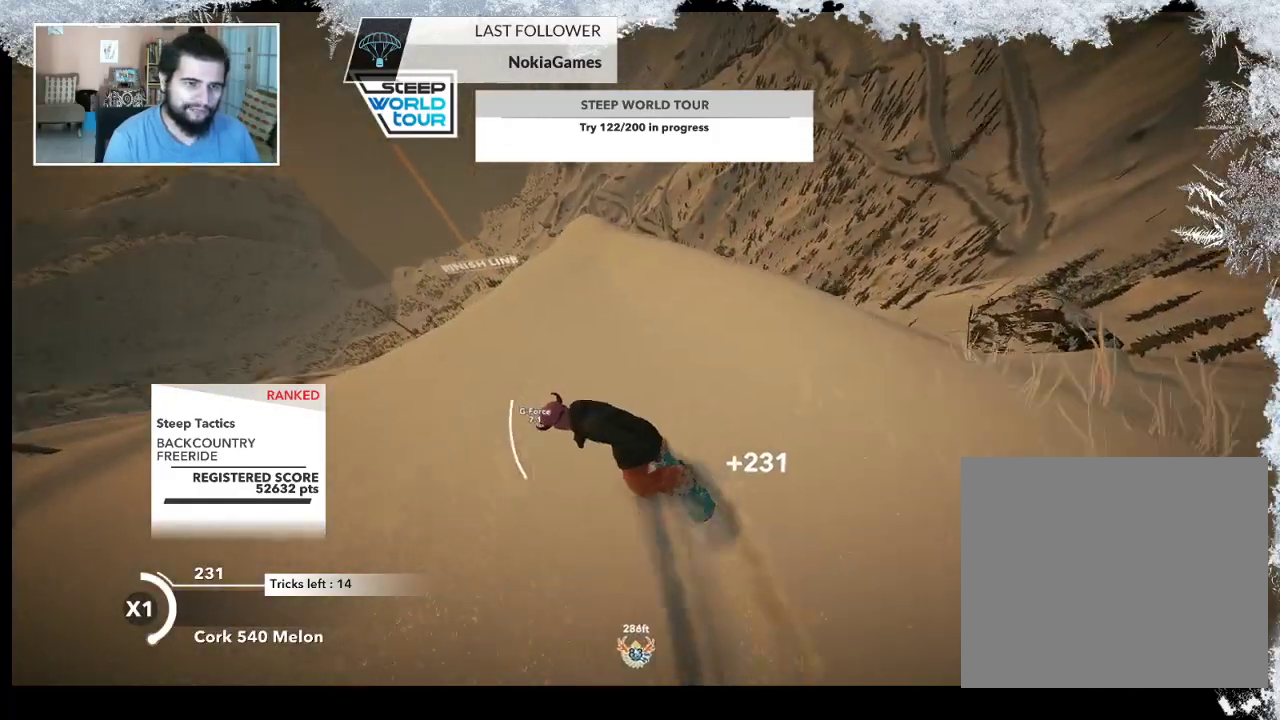
{"buttons": [], "left_stick": "up-right", "right_stick": "center", "events": [[200, "left_stick", "up-right"]]}
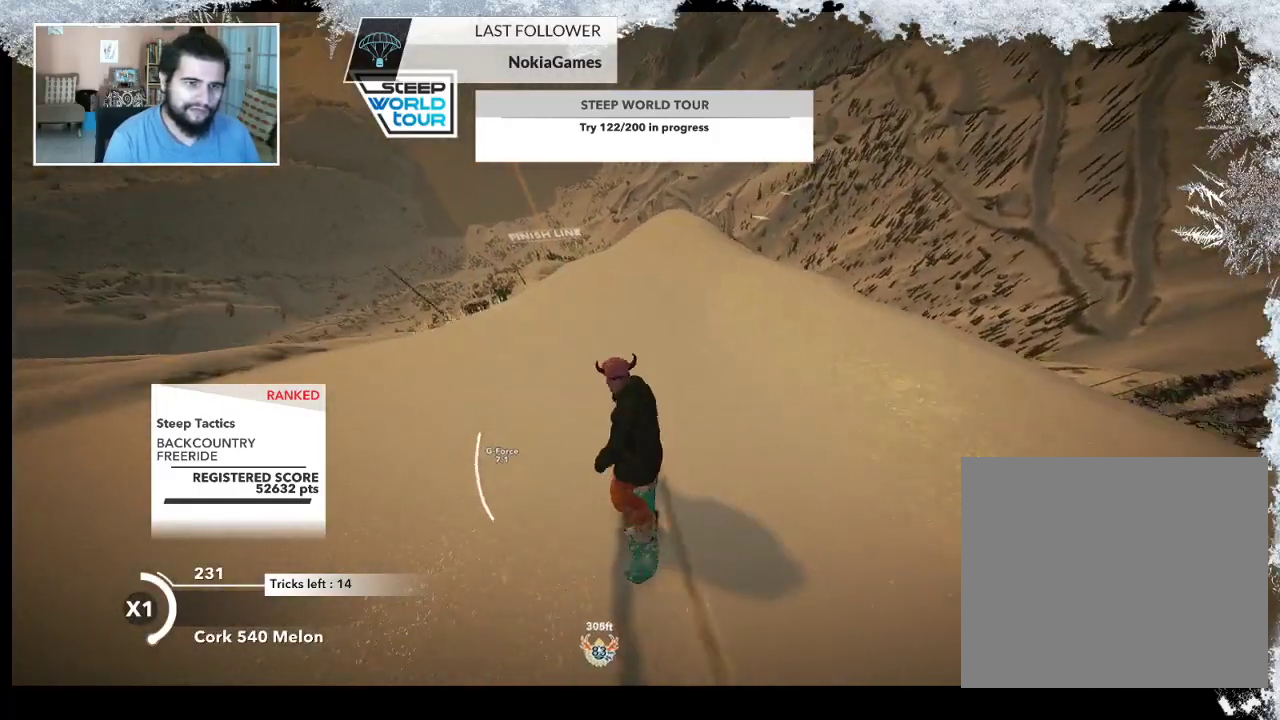
{"buttons": ["R2"], "left_stick": "up-left", "right_stick": "center", "events": [[400, "R2", "down"], [467, "left_stick", "up-left"]]}
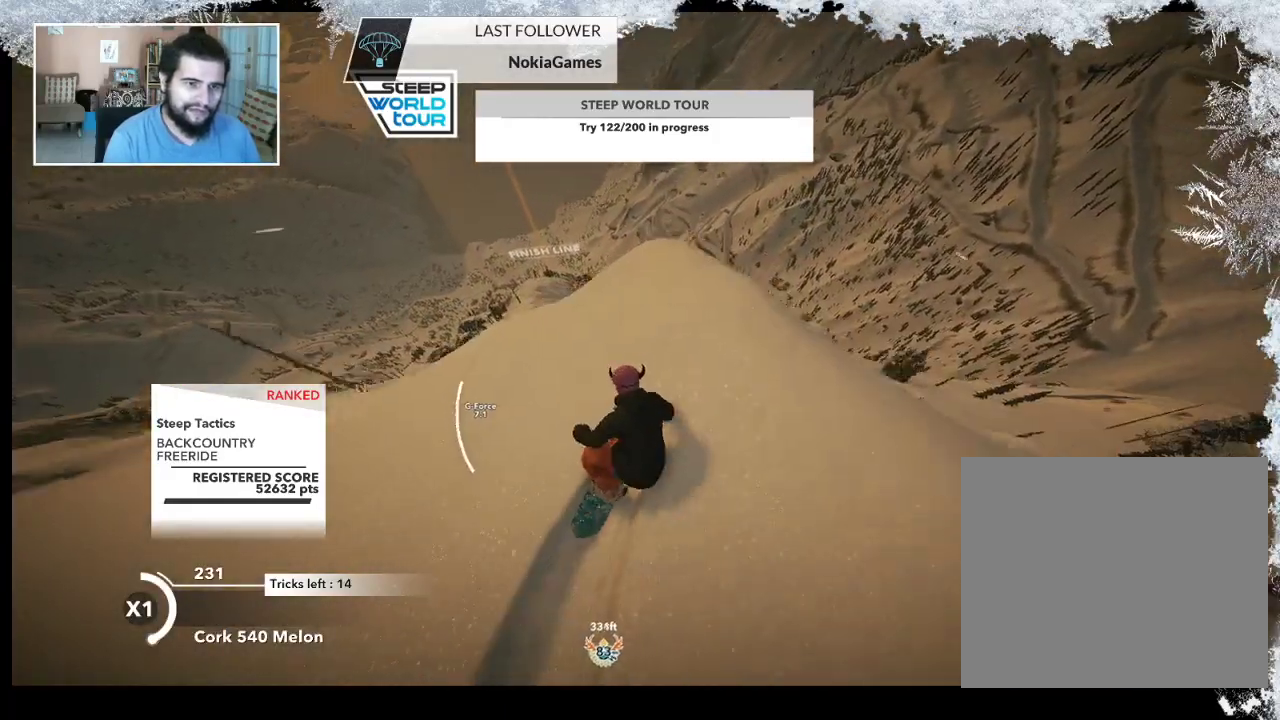
{"buttons": ["L2"], "left_stick": "up-left", "right_stick": "down-right", "events": [[267, "right_stick", "down-left"], [300, "R2", "up"], [333, "L2", "down"], [467, "right_stick", "down-right"]]}
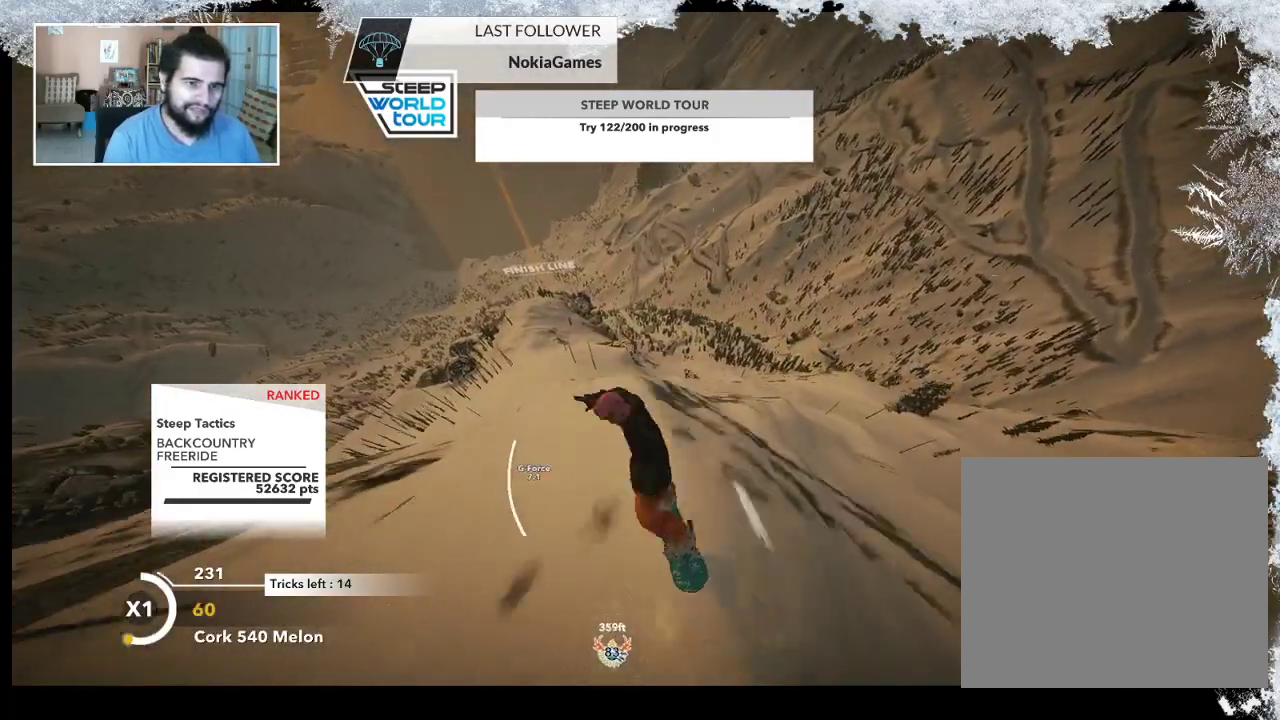
{"buttons": ["L2"], "left_stick": "up-left", "right_stick": "down-right", "events": []}
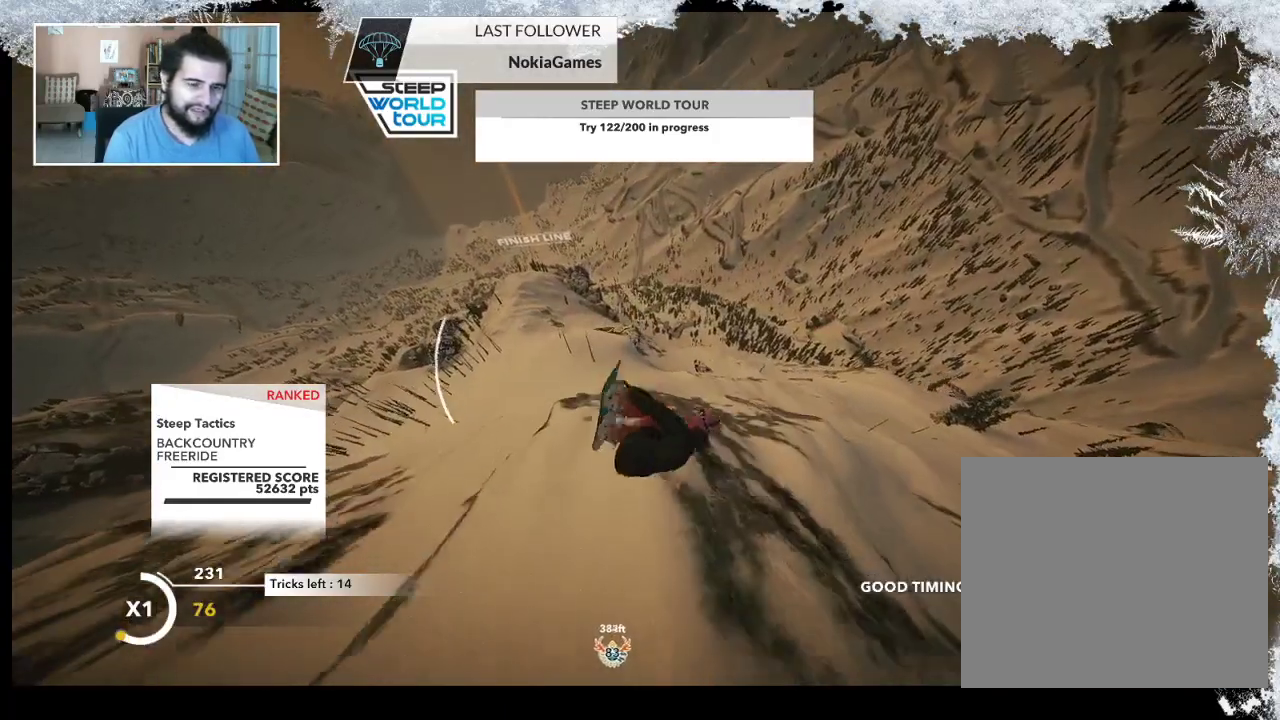
{"buttons": ["L2"], "left_stick": "center", "right_stick": "up-right", "events": [[67, "right_stick", "up-right"], [467, "left_stick", "center"]]}
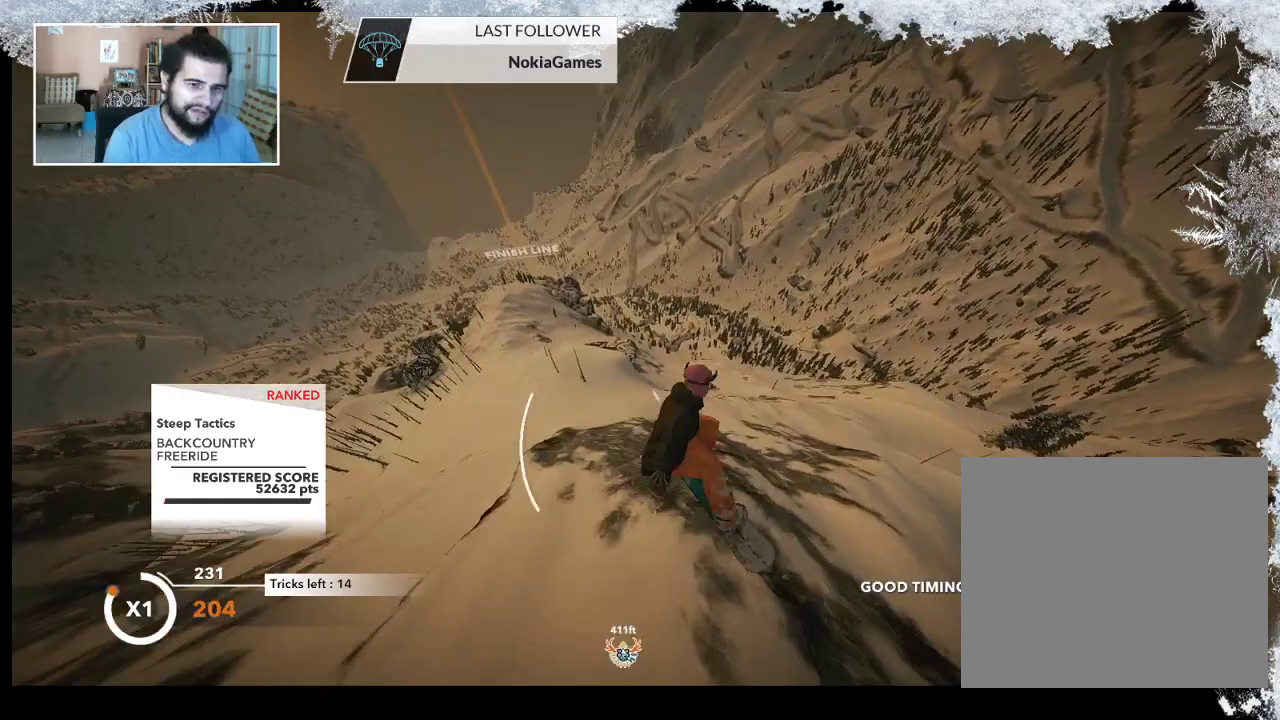
{"buttons": ["L2"], "left_stick": "center", "right_stick": "up-right", "events": []}
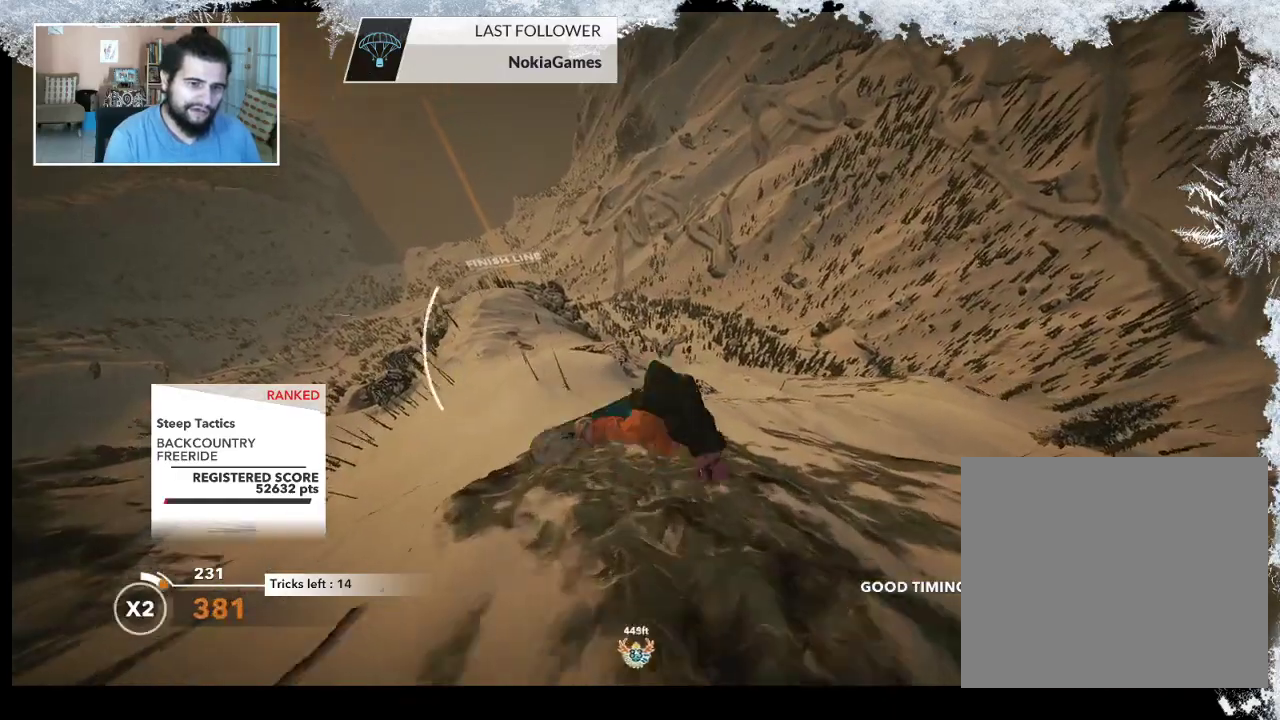
{"buttons": [], "left_stick": "left", "right_stick": "center", "events": [[233, "L2", "up"], [300, "right_stick", "center"], [367, "left_stick", "left"]]}
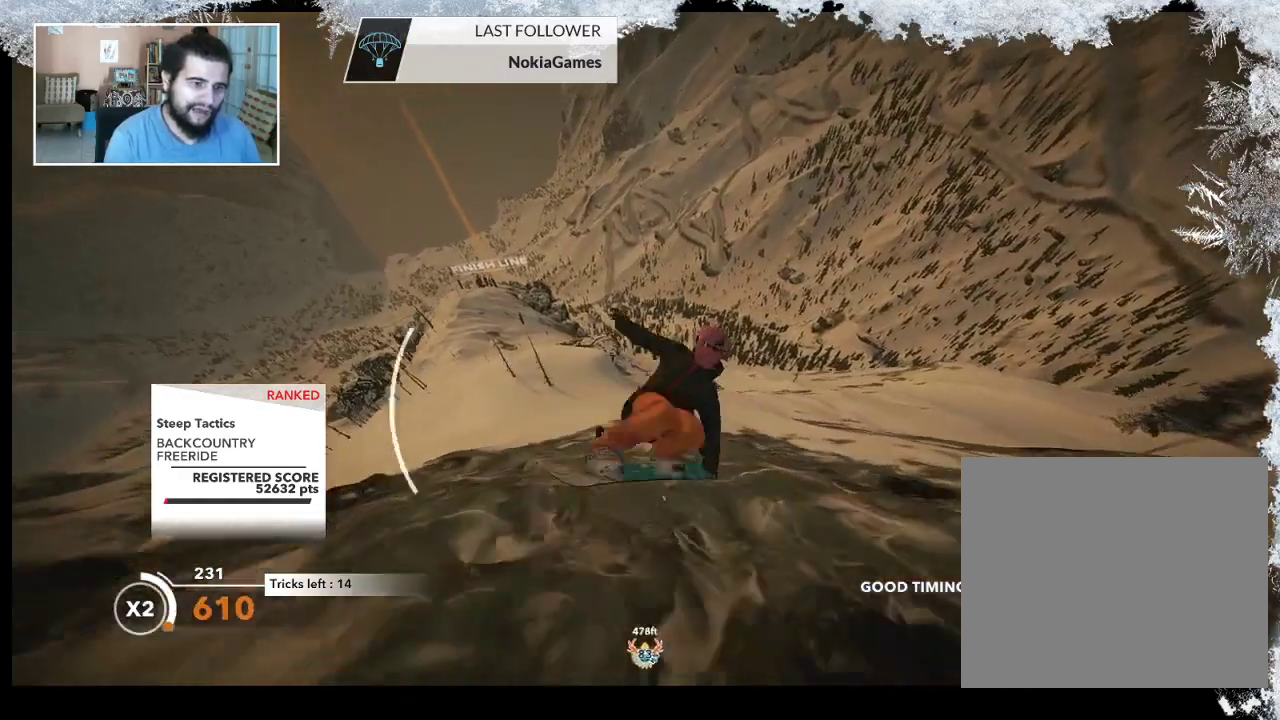
{"buttons": [], "left_stick": "left", "right_stick": "center", "events": []}
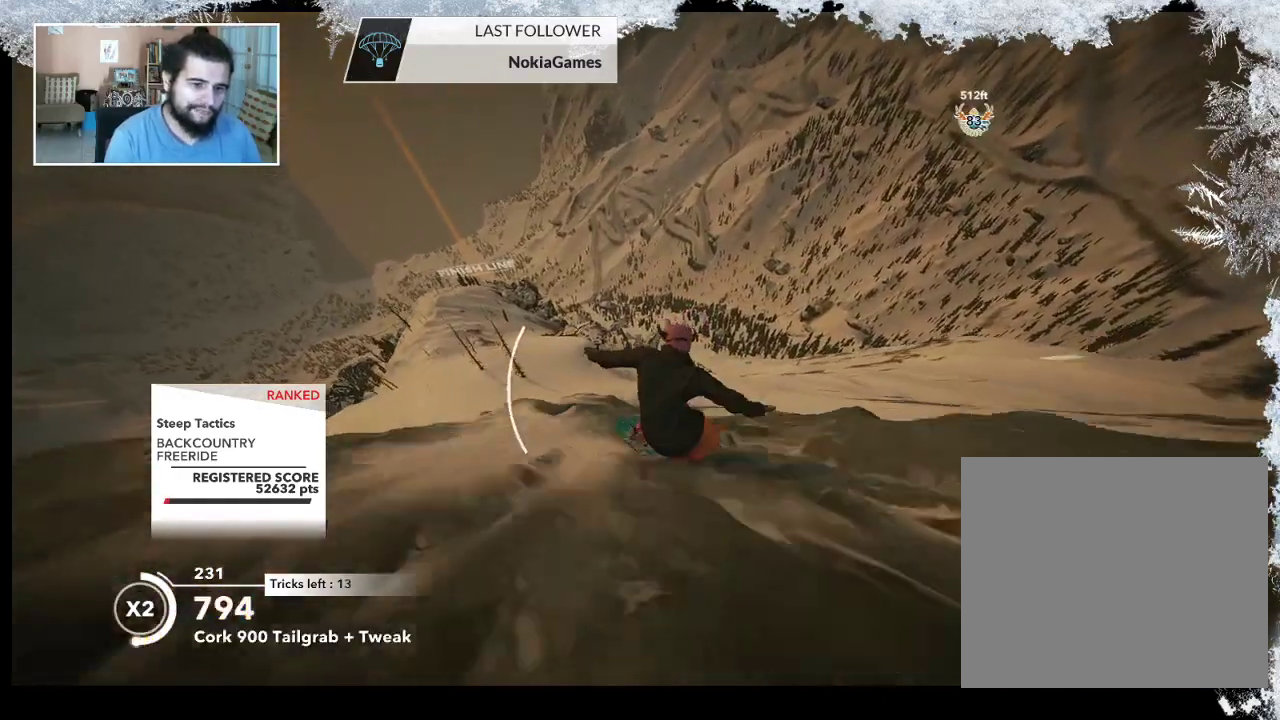
{"buttons": [], "left_stick": "center", "right_stick": "center", "events": [[67, "left_stick", "center"], [200, "left_stick", "left"], [367, "left_stick", "center"]]}
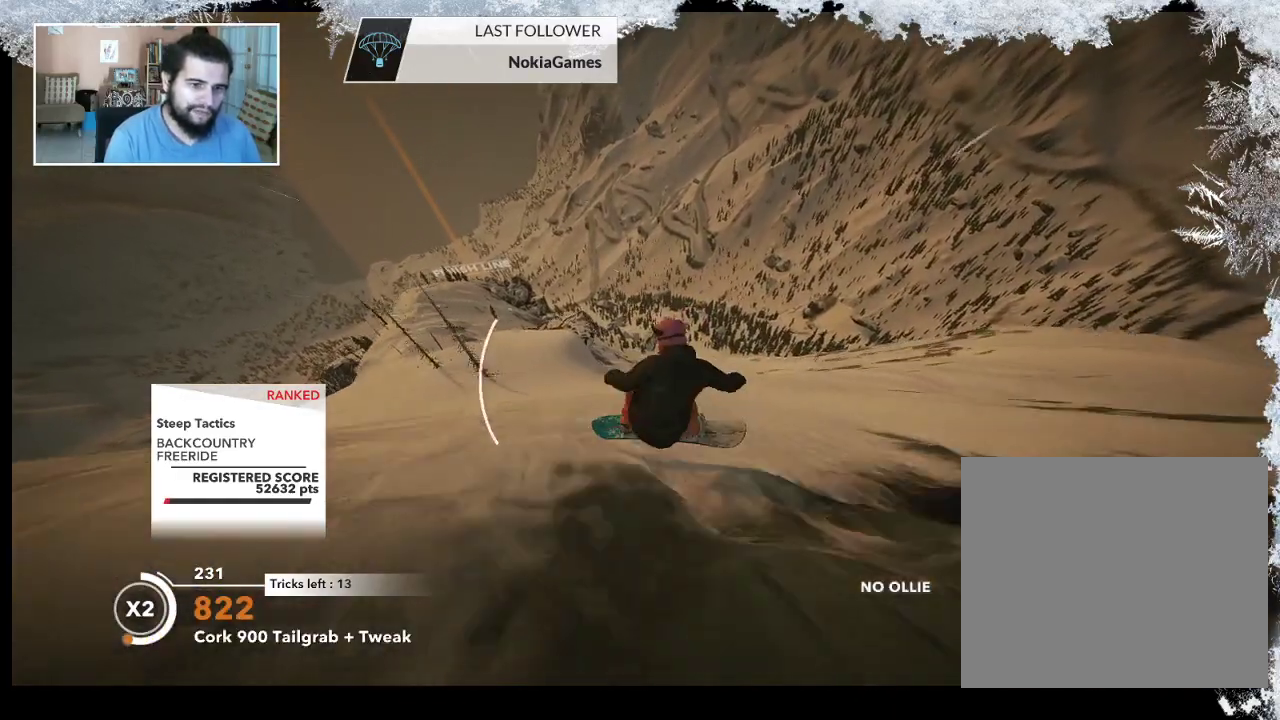
{"buttons": [], "left_stick": "center", "right_stick": "center", "events": []}
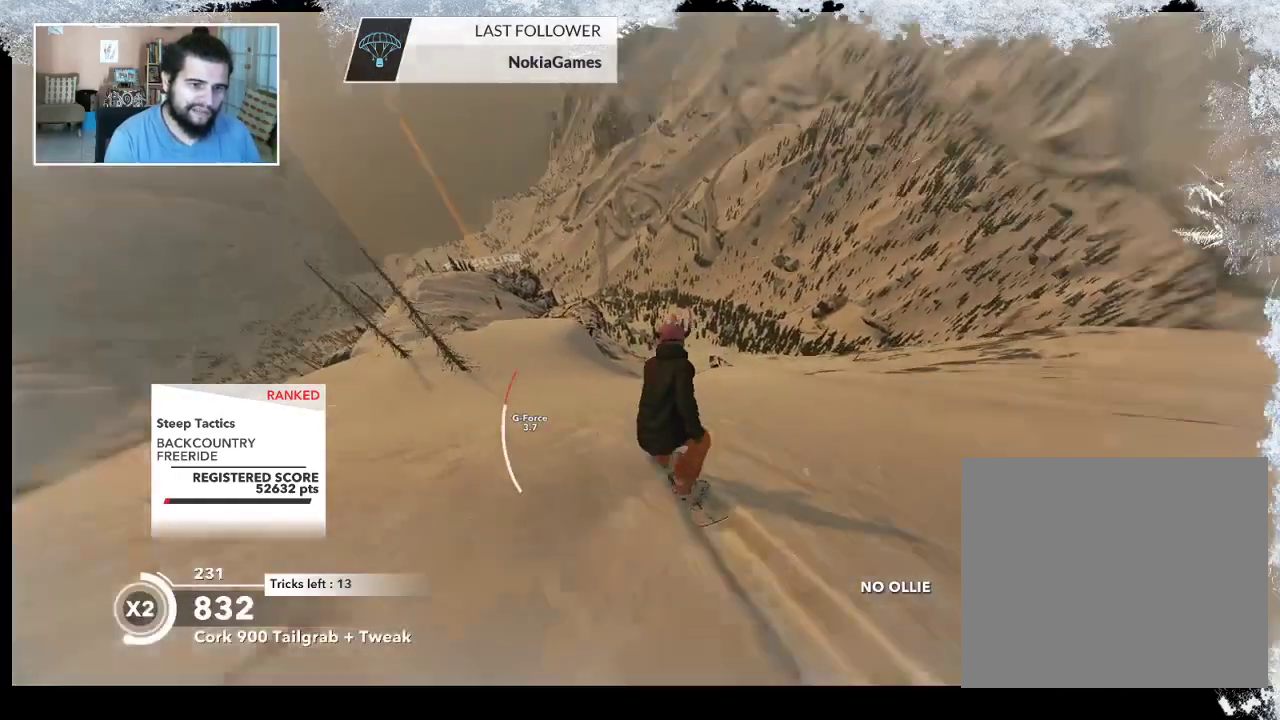
{"buttons": [], "left_stick": "center", "right_stick": "center", "events": [[33, "left_stick", "left"], [233, "left_stick", "center"]]}
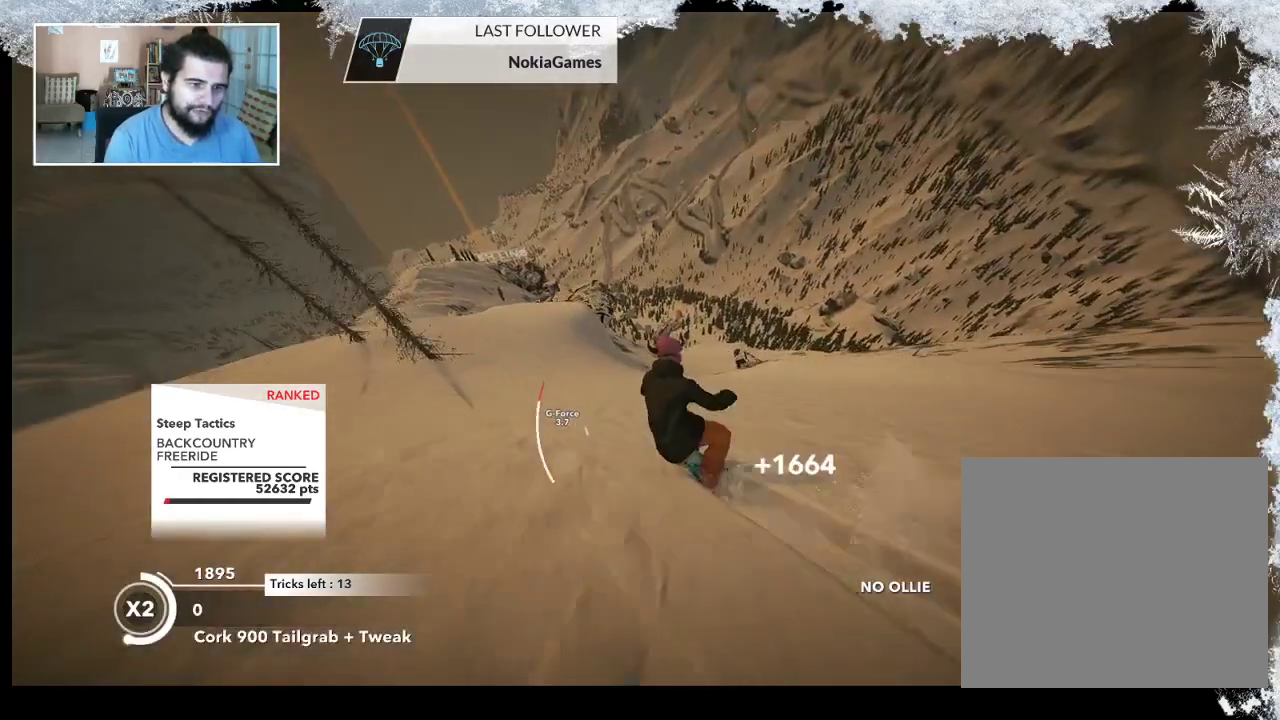
{"buttons": [], "left_stick": "center", "right_stick": "center", "events": [[167, "left_stick", "left"], [333, "left_stick", "center"]]}